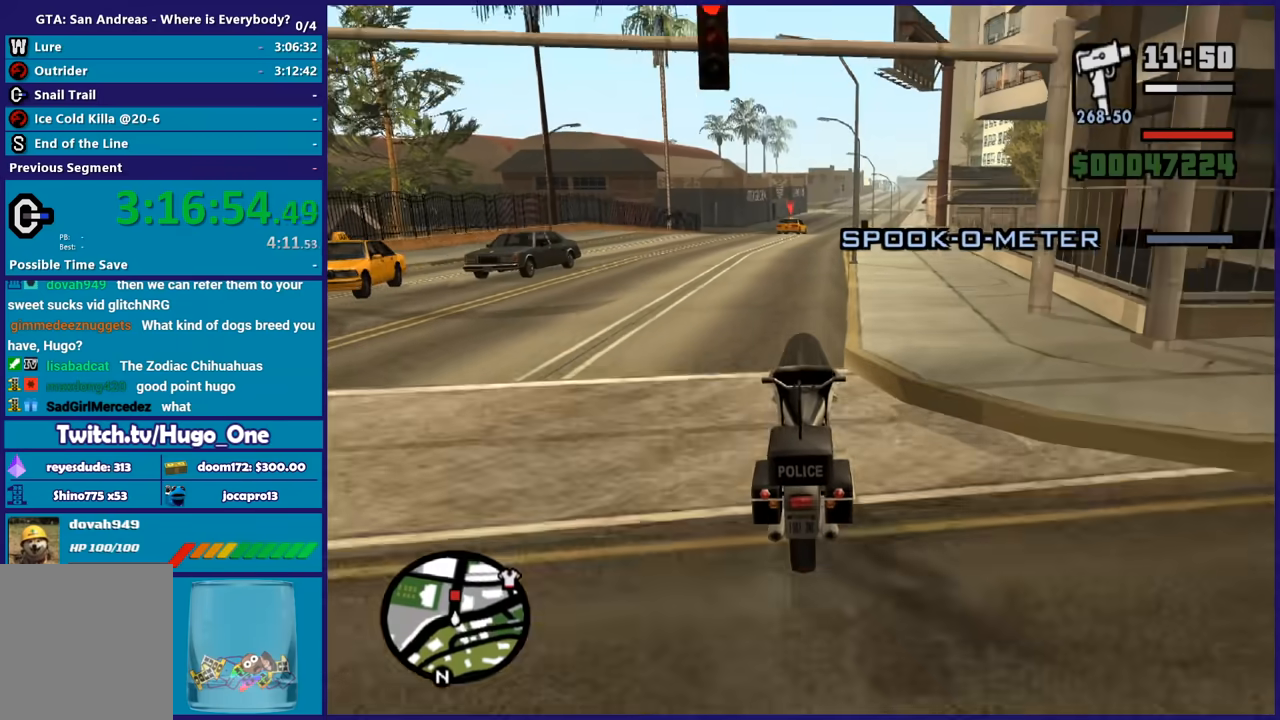
Gameplay with a controller (Xbox layout); each line is a JSON object with the inputs held at the frame after it. "button_events" lists button changes between this image and that frame as [ms after this image, input, new state], when the widget could be followed in between (sticks are given only as held states).
{"buttons": [], "left_stick": "left", "right_stick": "center", "button_events": [[133, "R2", "up"], [300, "R2", "down"], [500, "R2", "up"]]}
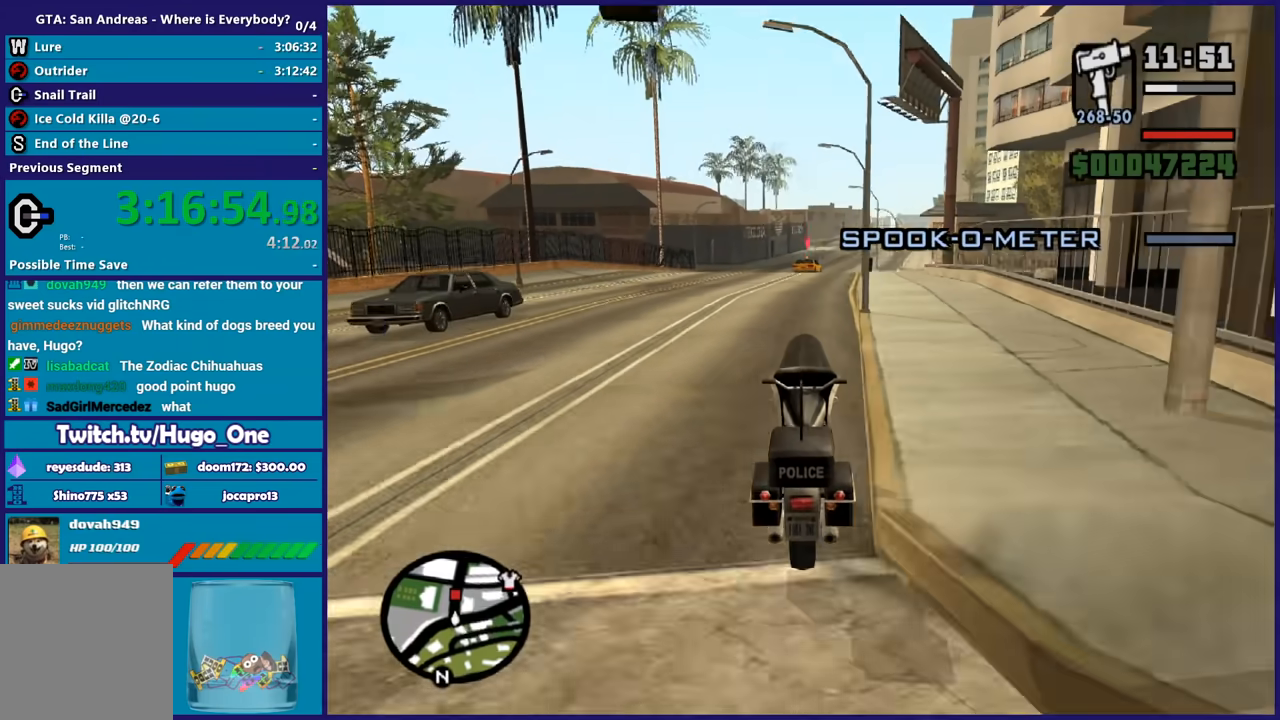
{"buttons": [], "left_stick": "down-right", "right_stick": "down", "button_events": [[234, "R2", "down"], [401, "R2", "up"]]}
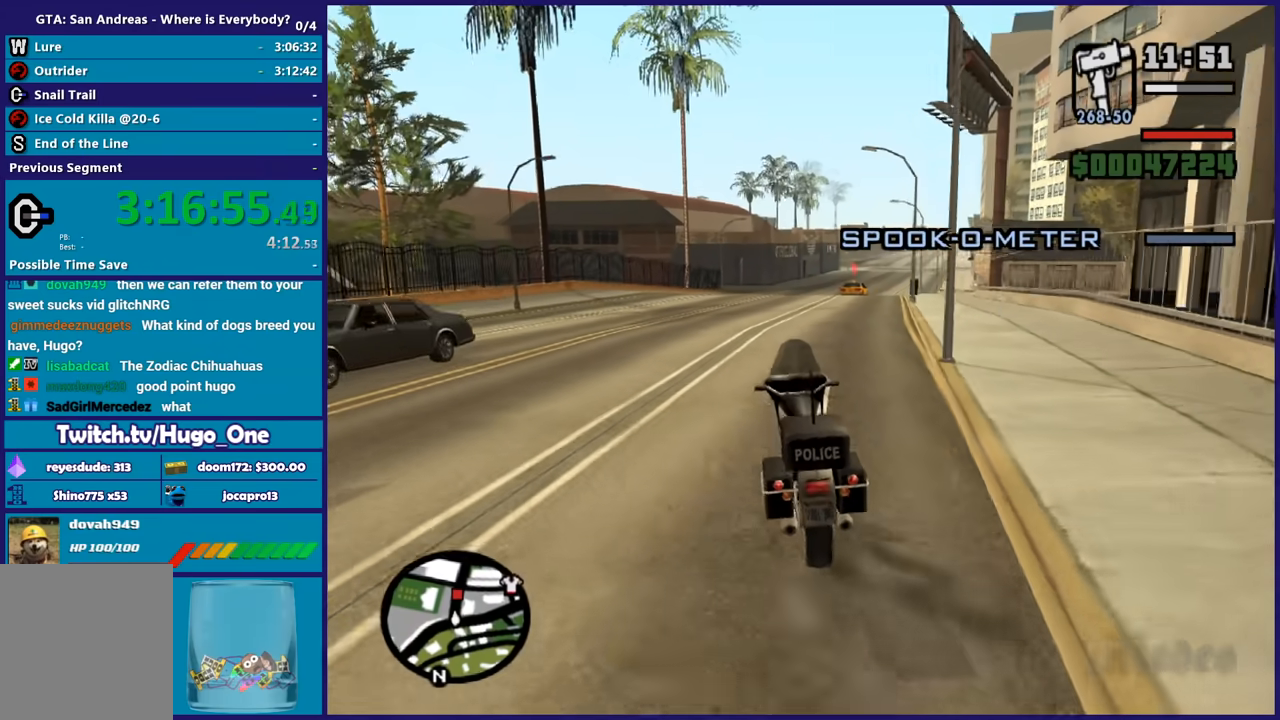
{"buttons": ["R2"], "left_stick": "center", "right_stick": "center", "button_events": [[167, "R2", "down"], [300, "R2", "up"], [433, "R2", "down"]]}
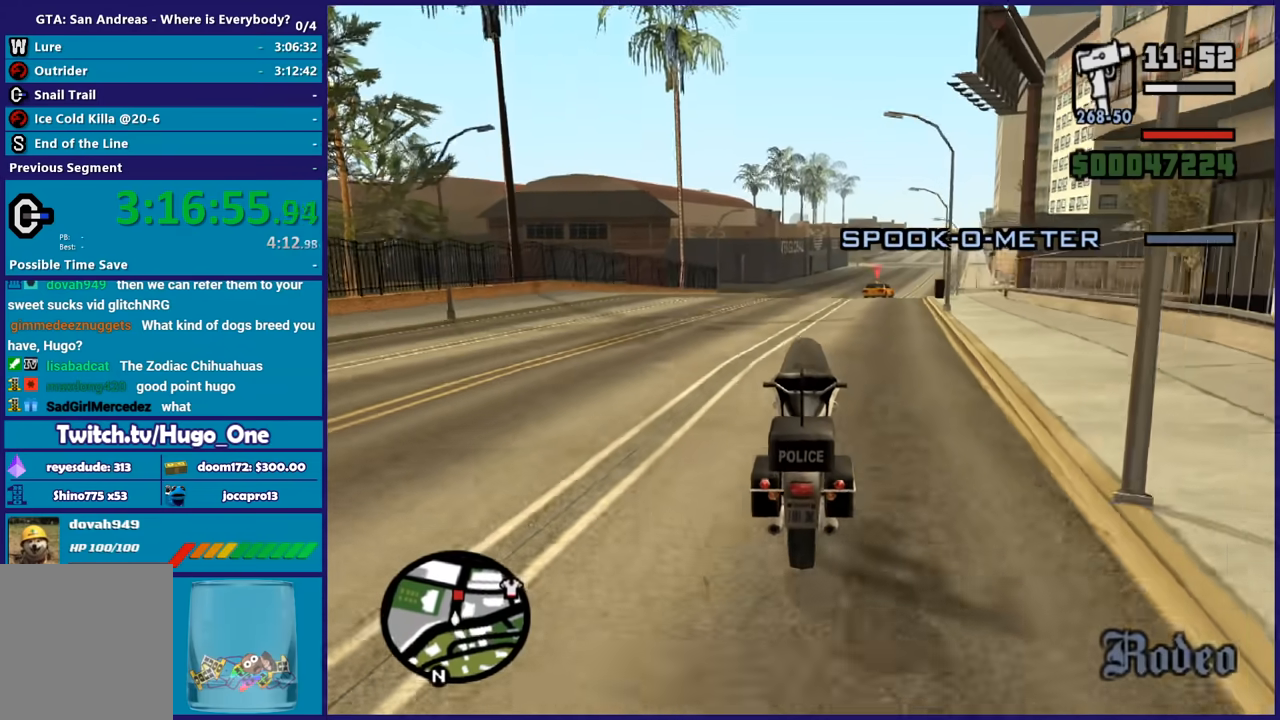
{"buttons": [], "left_stick": "up-left", "right_stick": "down-left", "button_events": [[67, "R2", "up"]]}
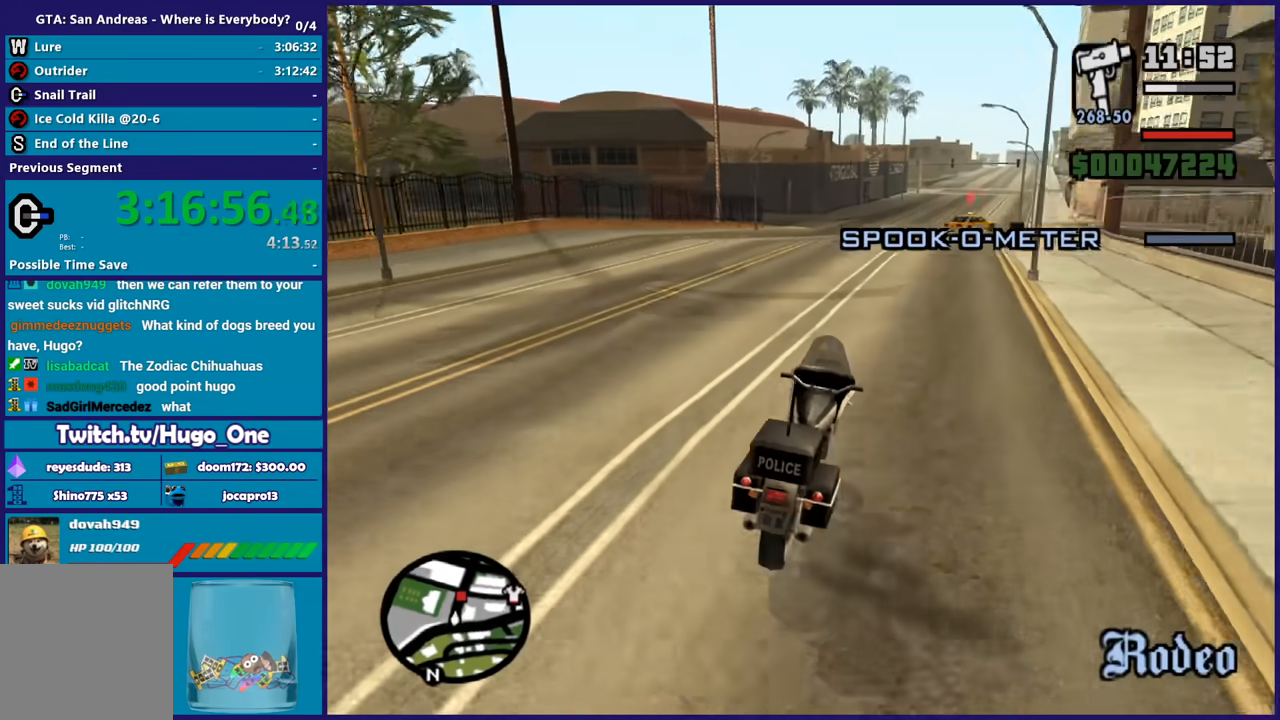
{"buttons": [], "left_stick": "center", "right_stick": "down-left", "button_events": [[200, "R2", "down"], [367, "R2", "up"]]}
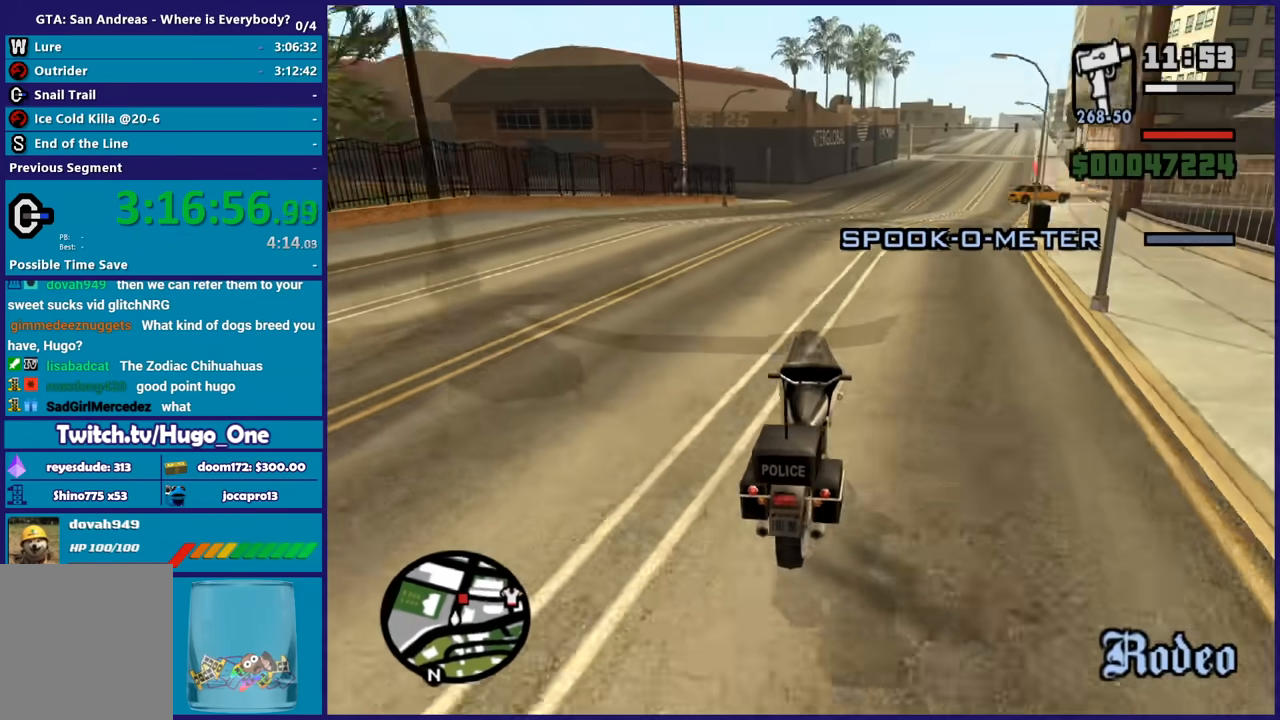
{"buttons": ["L2"], "left_stick": "left", "right_stick": "down", "button_events": [[200, "R2", "down"], [267, "R2", "up"], [401, "L2", "down"]]}
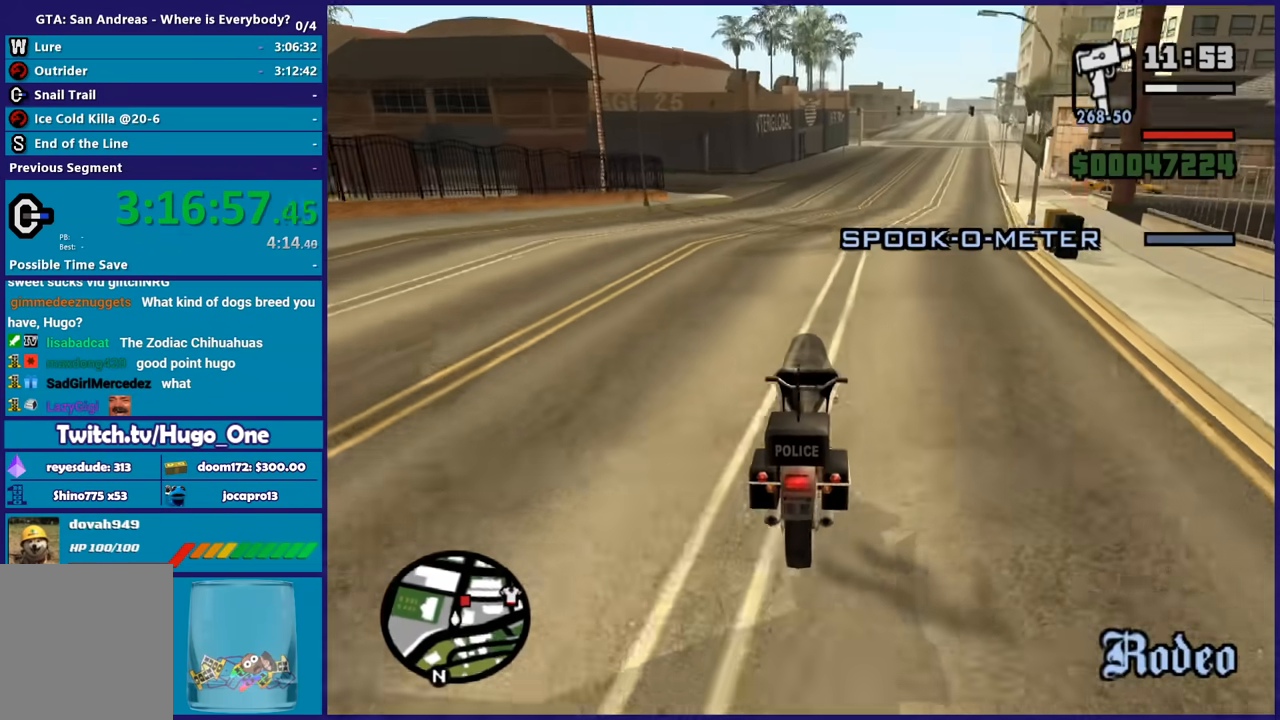
{"buttons": ["R2"], "left_stick": "center", "right_stick": "right", "button_events": [[100, "L2", "up"], [200, "R2", "down"]]}
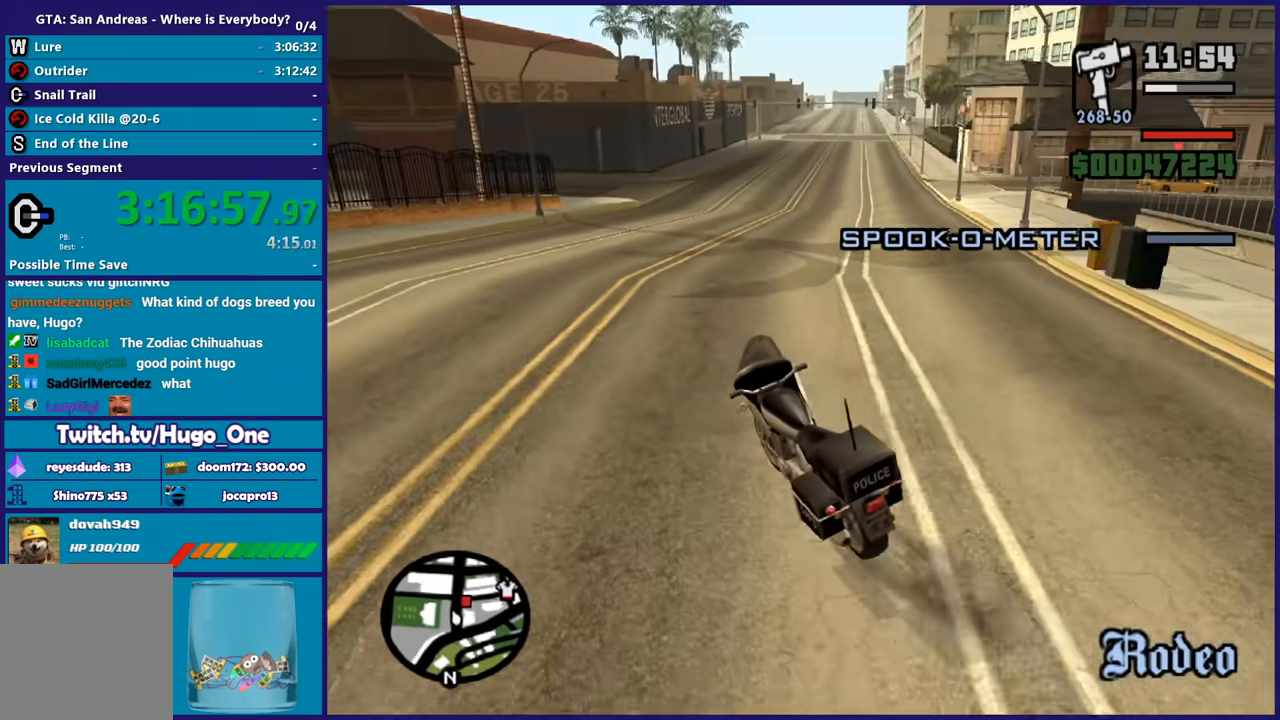
{"buttons": [], "left_stick": "down-right", "right_stick": "down-right", "button_events": [[401, "R2", "up"]]}
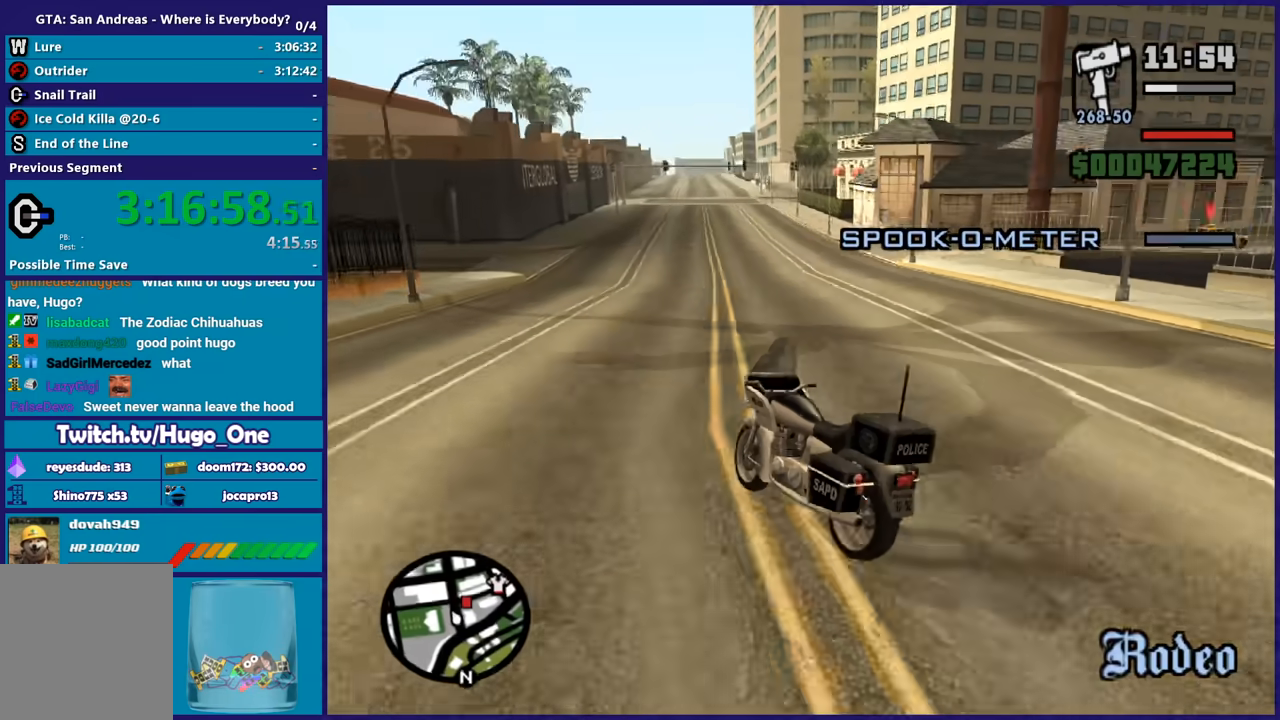
{"buttons": ["R2"], "left_stick": "center", "right_stick": "right", "button_events": [[367, "R2", "down"]]}
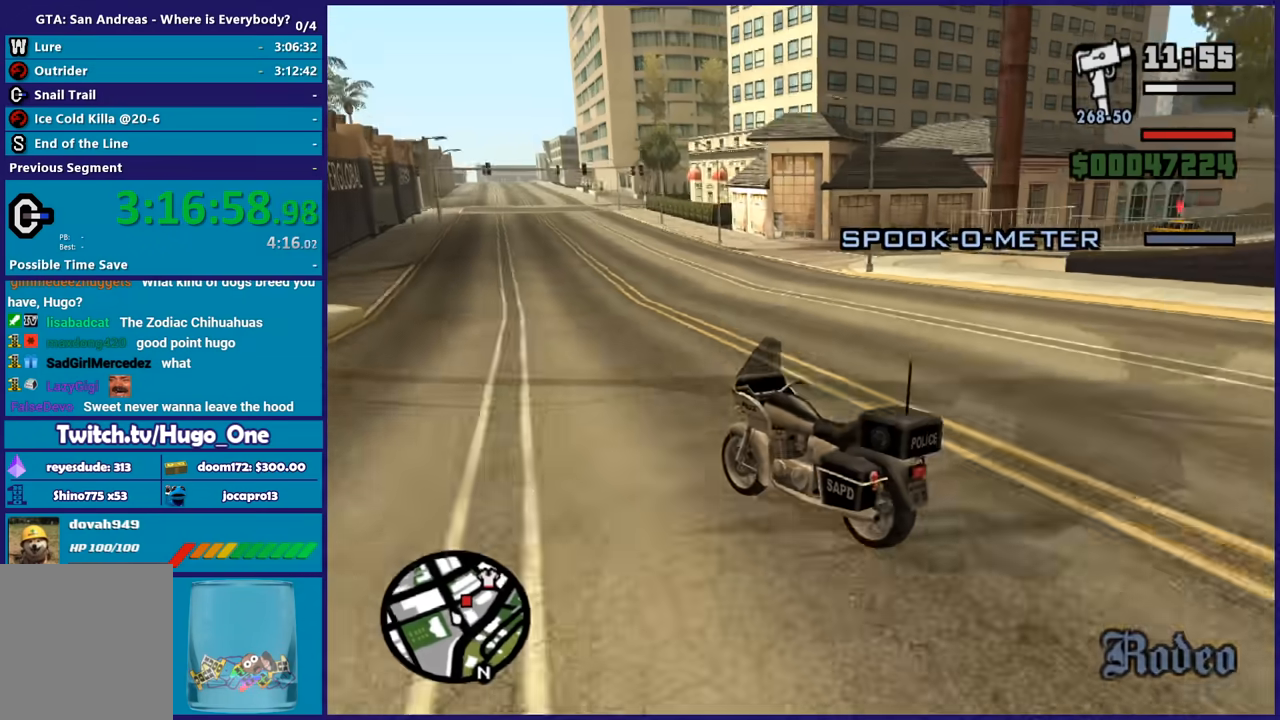
{"buttons": [], "left_stick": "down-right", "right_stick": "down-right", "button_events": [[67, "R2", "up"]]}
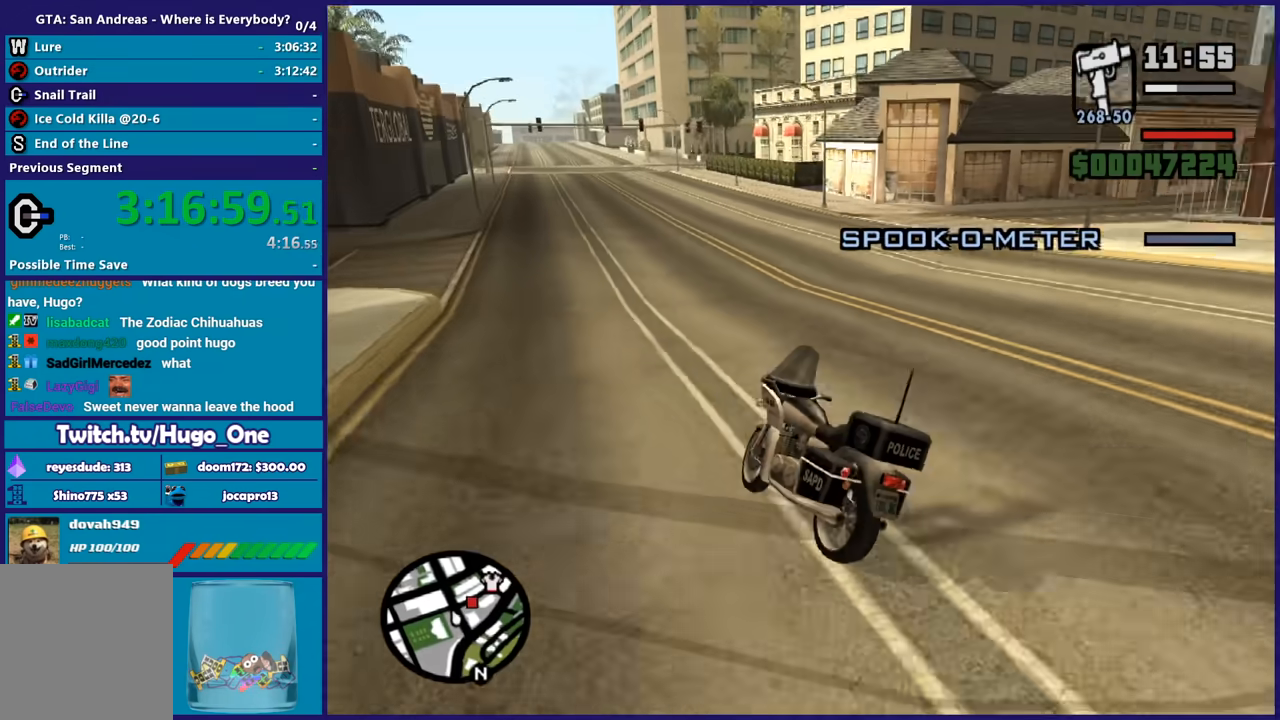
{"buttons": [], "left_stick": "down-right", "right_stick": "down-right", "button_events": [[167, "L2", "down"], [267, "L2", "up"]]}
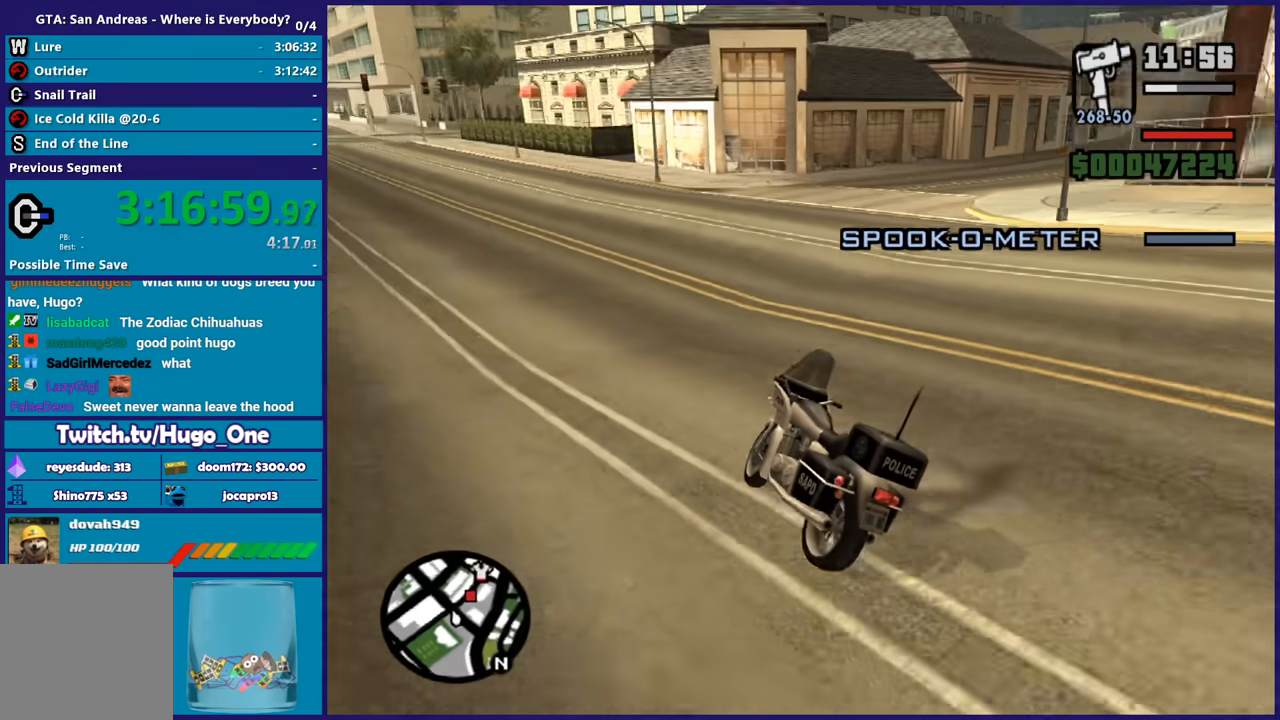
{"buttons": [], "left_stick": "down-right", "right_stick": "right", "button_events": []}
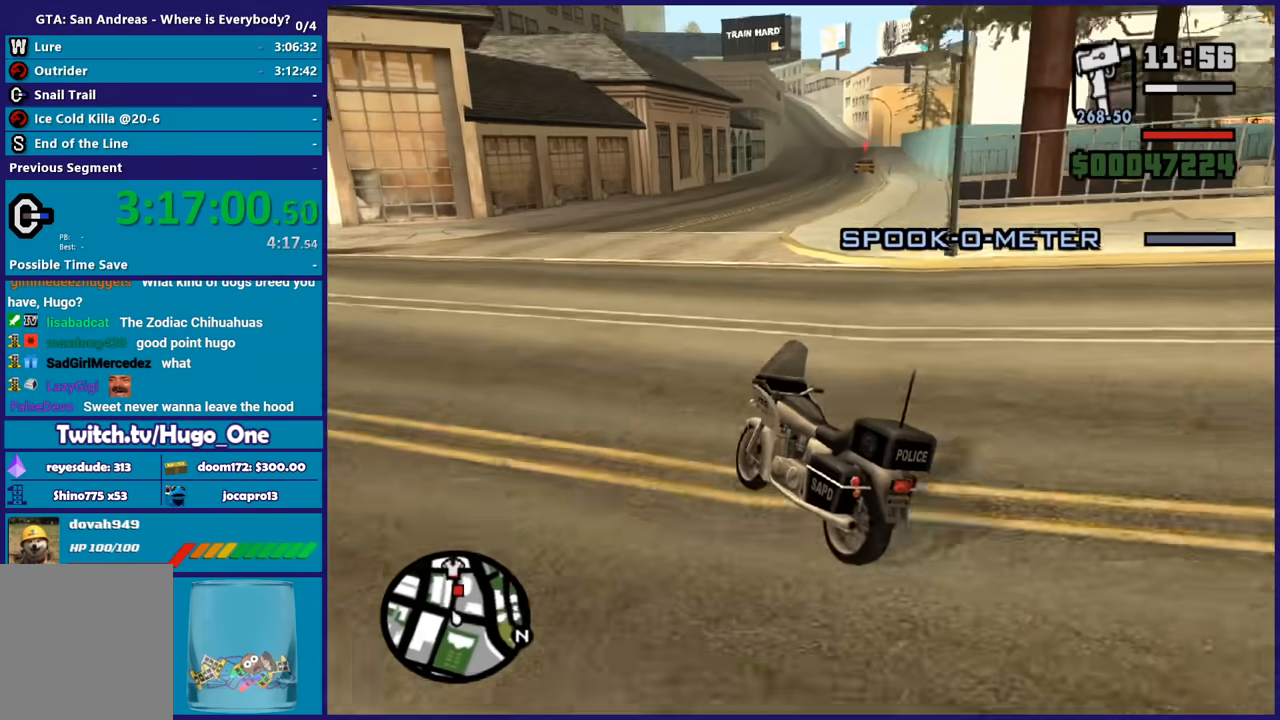
{"buttons": ["R2"], "left_stick": "down-right", "right_stick": "center", "button_events": [[33, "R2", "down"], [200, "R2", "up"], [400, "R2", "down"]]}
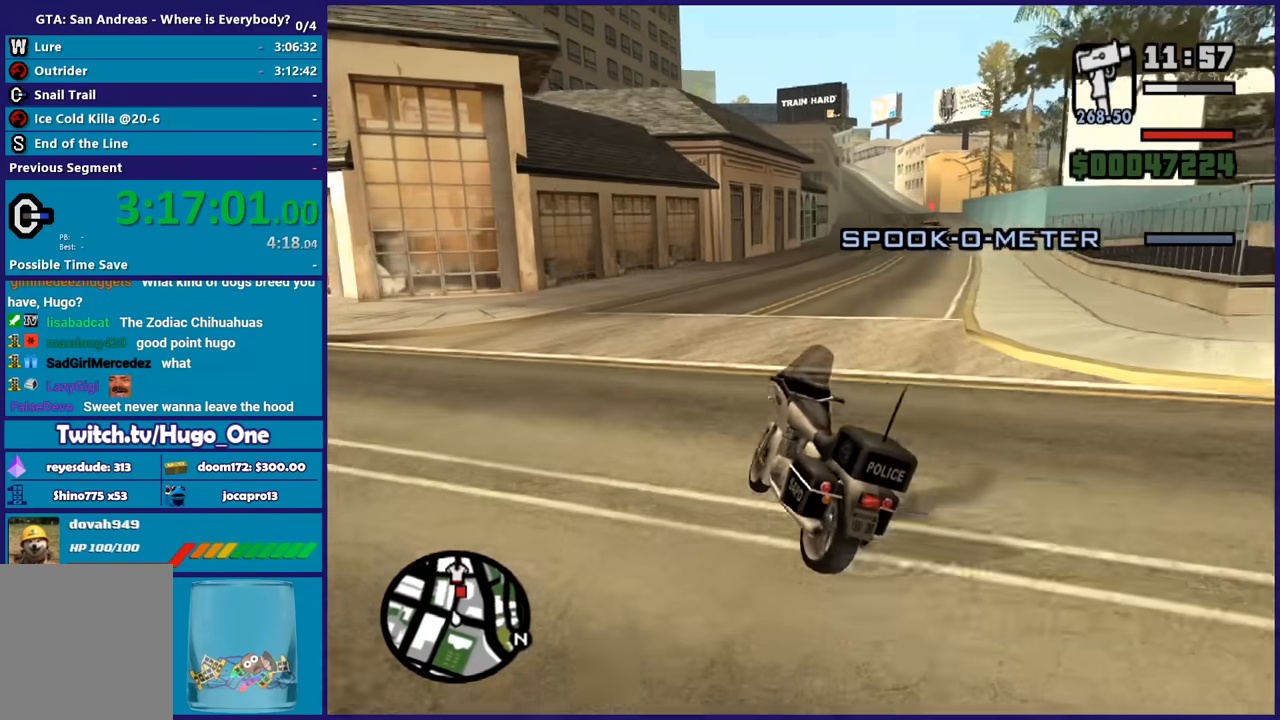
{"buttons": [], "left_stick": "right", "right_stick": "down-right", "button_events": [[67, "R2", "up"], [200, "R2", "down"], [334, "R2", "up"]]}
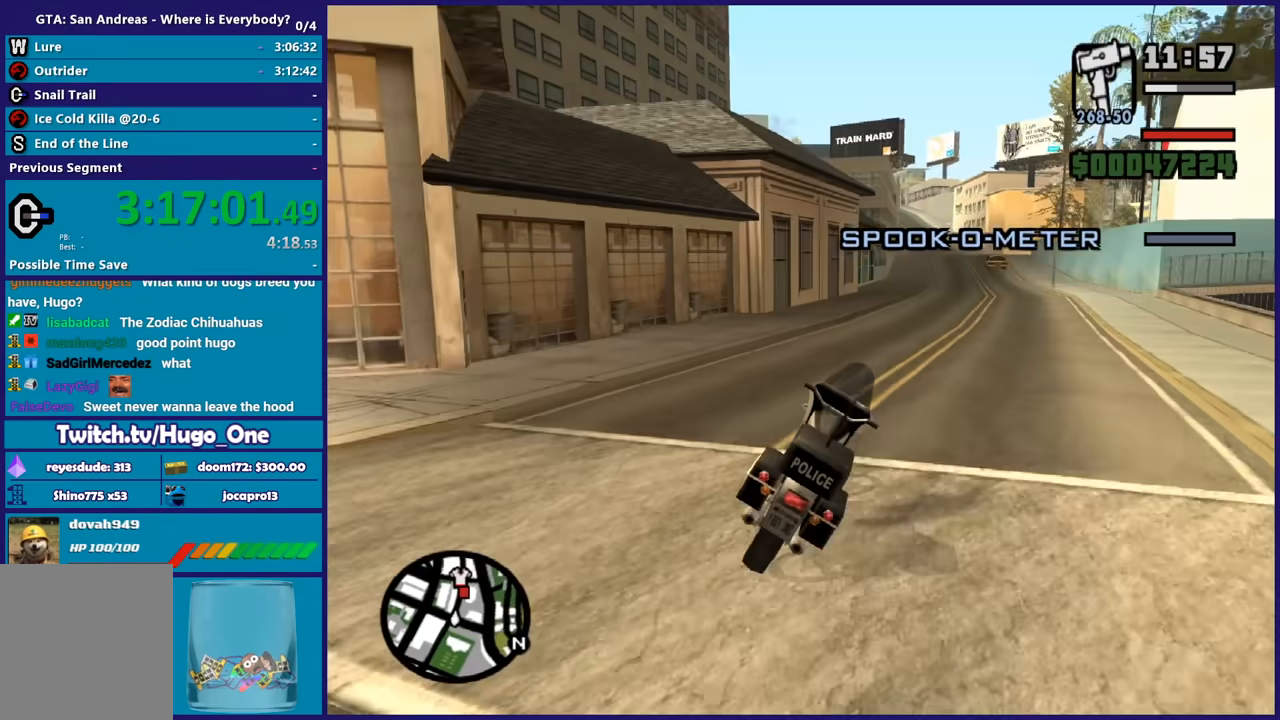
{"buttons": ["R2"], "left_stick": "center", "right_stick": "center", "button_events": [[66, "R2", "down"], [200, "R2", "up"], [467, "R2", "down"]]}
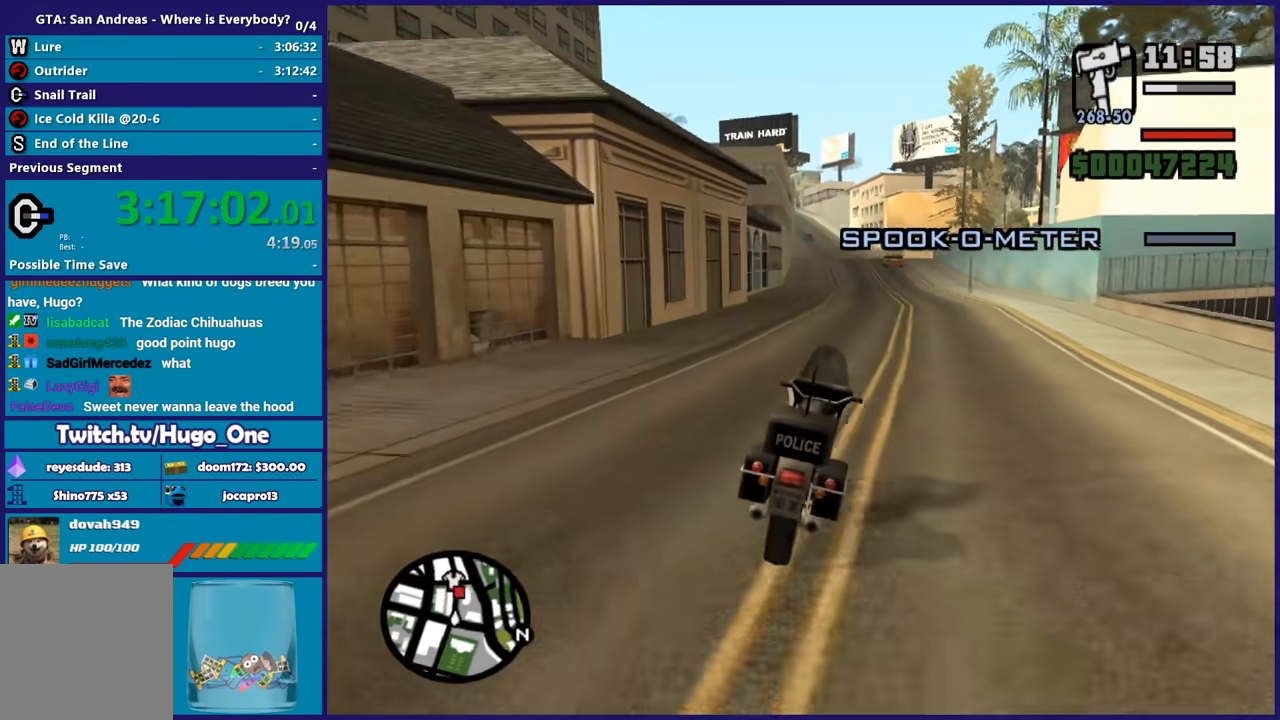
{"buttons": [], "left_stick": "center", "right_stick": "center", "button_events": [[134, "R2", "up"], [301, "R2", "down"], [501, "R2", "up"]]}